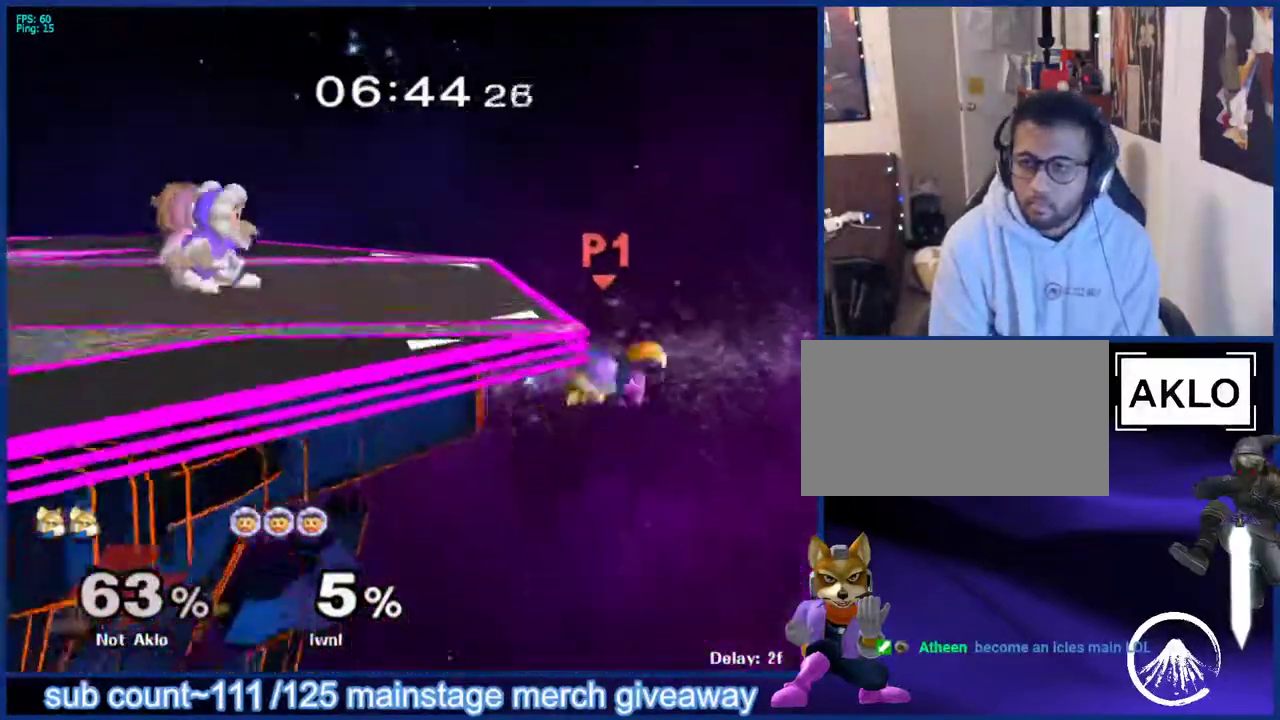
Gameplay with a controller (Nintendo layout); each line is a JSON object with the inputs held at the frame after it. "events" lists button and stick changes between this image and that frame as [ms after this image, input, new state], when the widget could be followed in between. Not read: L3 R3.
{"buttons": [], "left_stick": "down", "right_stick": "center", "events": [[50, "left_stick", "up"], [67, "B", "down"], [167, "B", "up"], [300, "left_stick", "center"], [500, "left_stick", "down"]]}
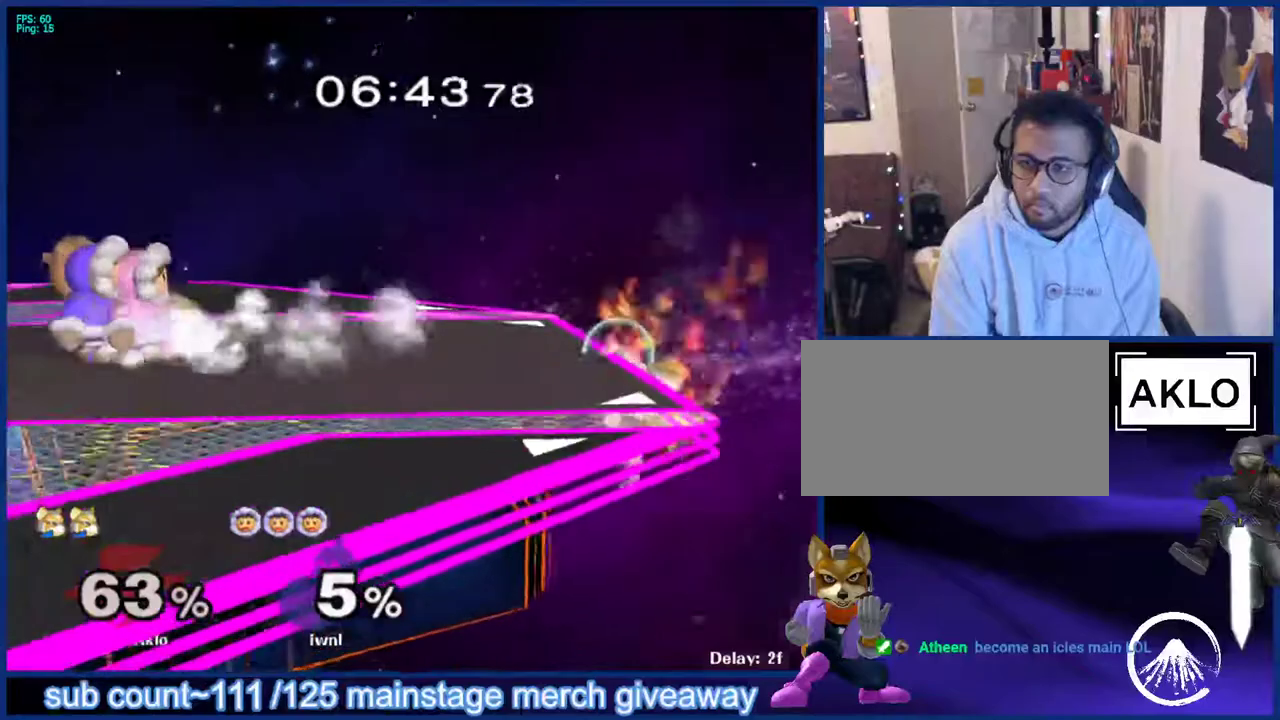
{"buttons": ["L1"], "left_stick": "left", "right_stick": "center", "events": [[17, "X", "down"], [17, "left_stick", "down-left"], [83, "L1", "down"], [100, "X", "up"], [150, "left_stick", "center"], [217, "L1", "up"], [333, "left_stick", "right"], [450, "left_stick", "left"], [500, "L1", "down"]]}
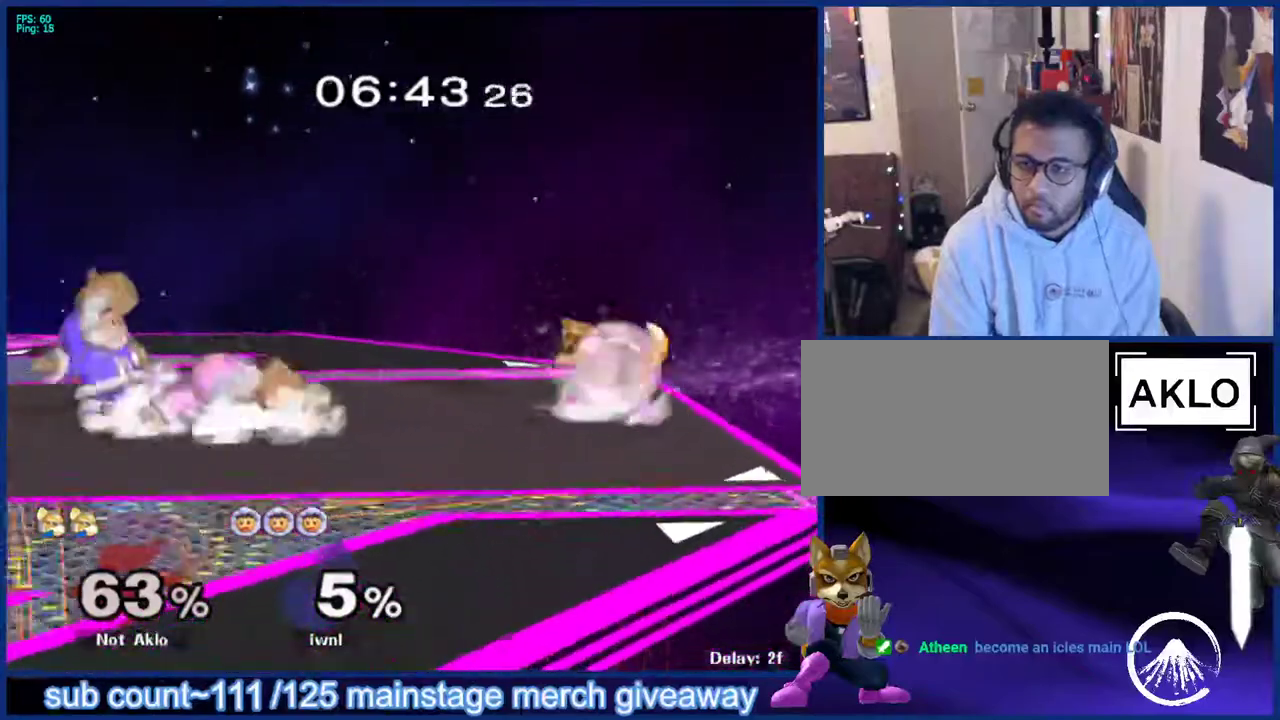
{"buttons": [], "left_stick": "center", "right_stick": "center", "events": [[33, "left_stick", "center"], [83, "X", "down"], [100, "L1", "up"], [117, "X", "up"], [167, "B", "down"], [217, "B", "up"], [283, "B", "down"], [300, "left_stick", "up-right"], [333, "B", "up"], [417, "left_stick", "left"], [500, "left_stick", "center"]]}
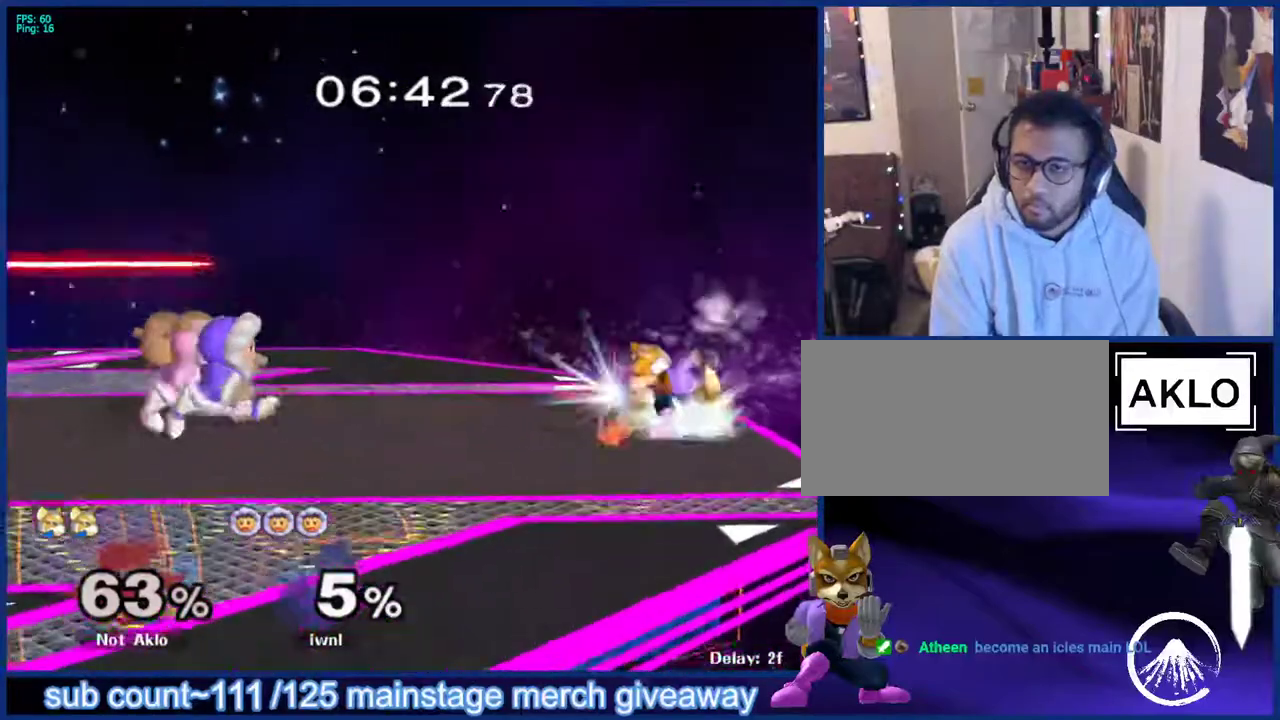
{"buttons": ["L1"], "left_stick": "down-right", "right_stick": "center", "events": [[117, "left_stick", "left"], [133, "X", "down"], [167, "X", "up"], [233, "left_stick", "center"], [433, "left_stick", "down-right"], [483, "L1", "down"]]}
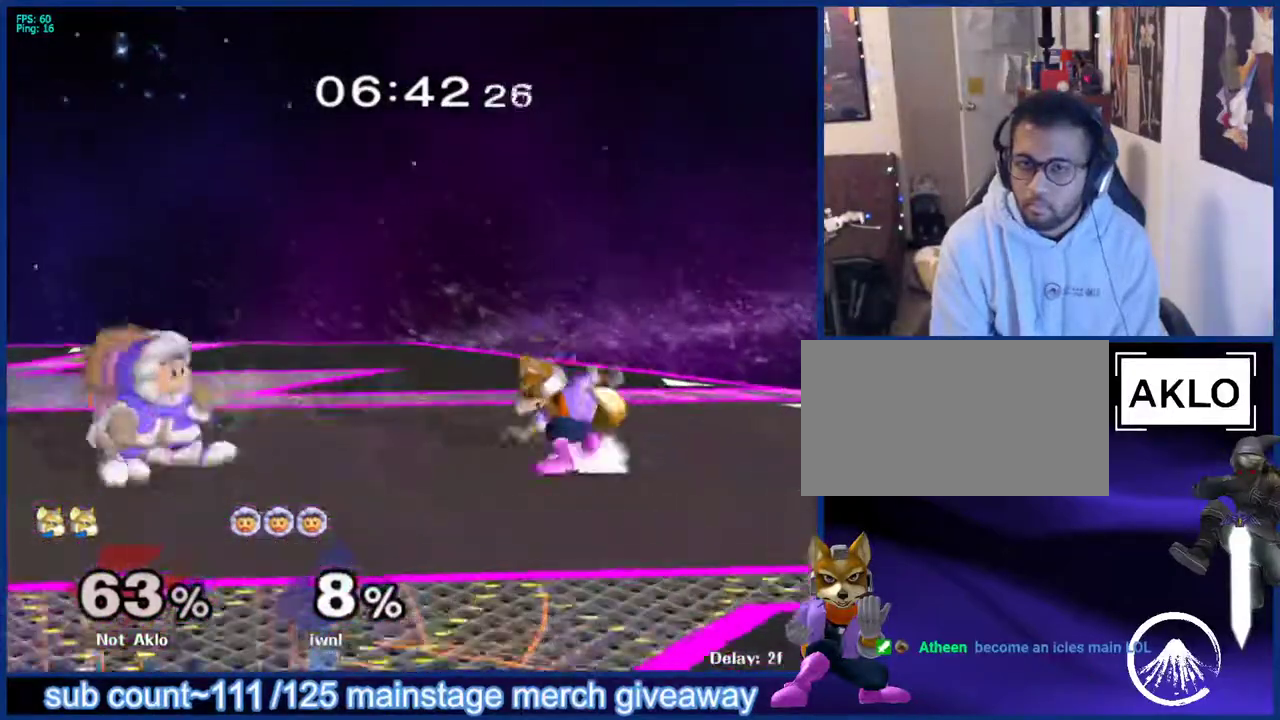
{"buttons": [], "left_stick": "center", "right_stick": "center", "events": [[100, "left_stick", "center"], [133, "L1", "up"], [233, "X", "down"], [250, "left_stick", "left"], [283, "X", "up"], [400, "left_stick", "center"]]}
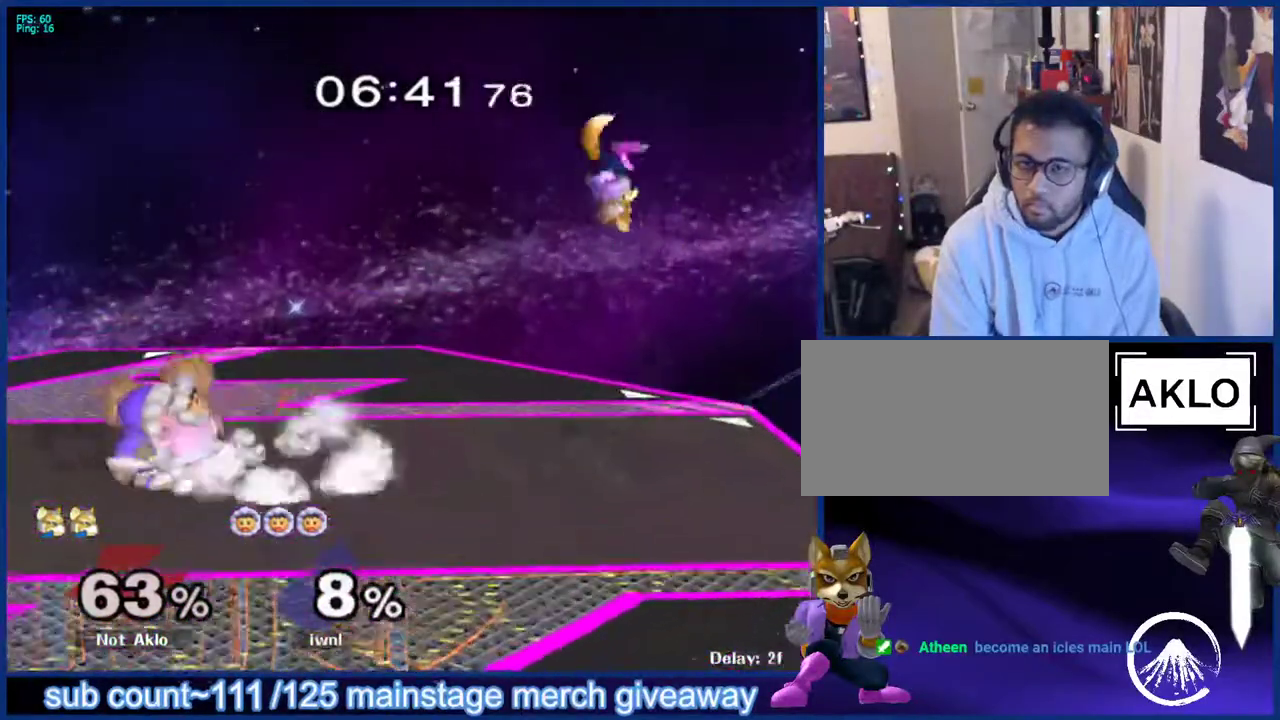
{"buttons": [], "left_stick": "right", "right_stick": "center", "events": [[67, "left_stick", "down"], [183, "left_stick", "center"], [483, "left_stick", "right"]]}
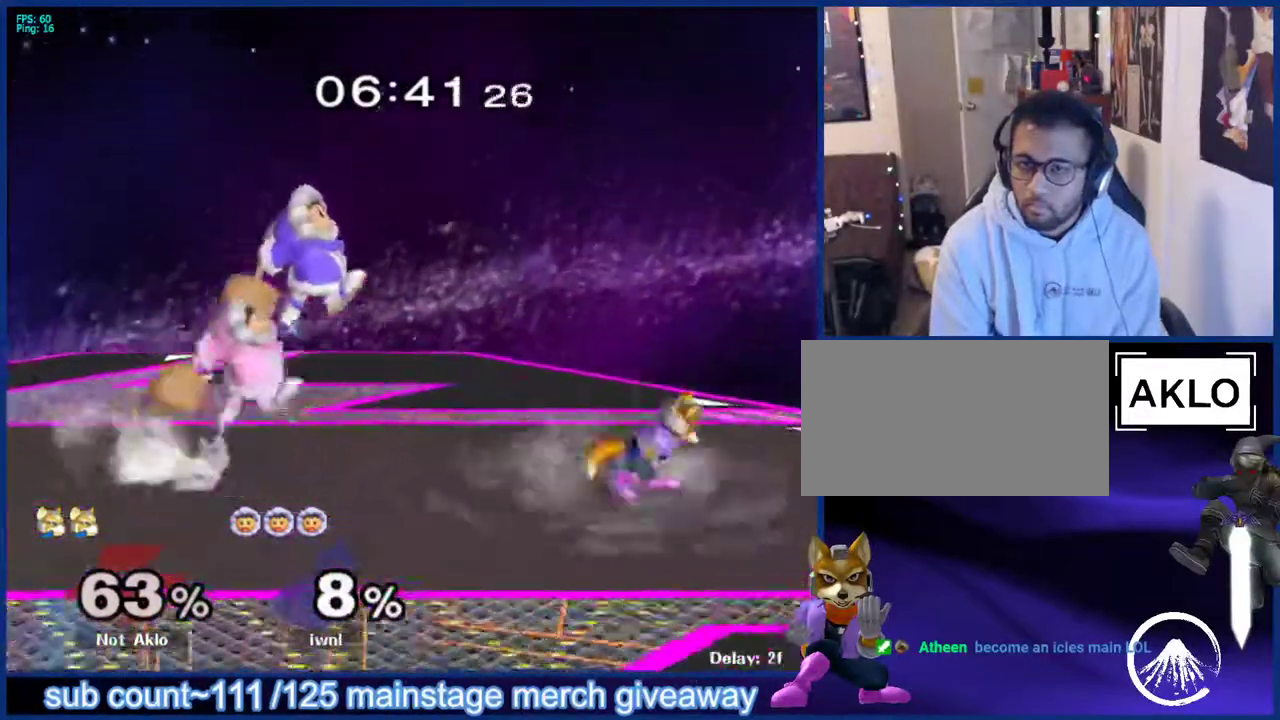
{"buttons": ["L1"], "left_stick": "down", "right_stick": "center", "events": [[133, "left_stick", "center"], [183, "left_stick", "left"], [267, "L1", "down"], [283, "left_stick", "center"], [417, "X", "down"], [450, "left_stick", "down"], [467, "X", "up"]]}
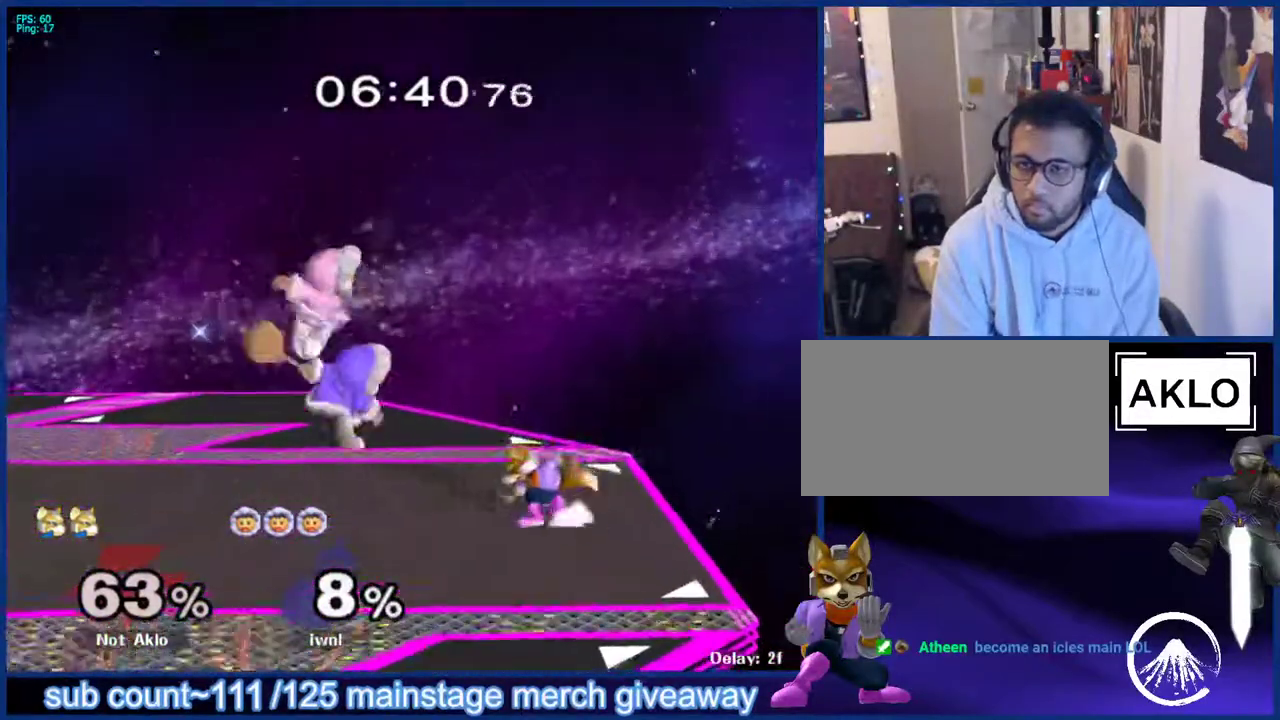
{"buttons": [], "left_stick": "center", "right_stick": "center", "events": [[83, "left_stick", "center"], [117, "L1", "up"], [200, "left_stick", "left"], [267, "X", "down"], [283, "X", "up"], [383, "left_stick", "center"]]}
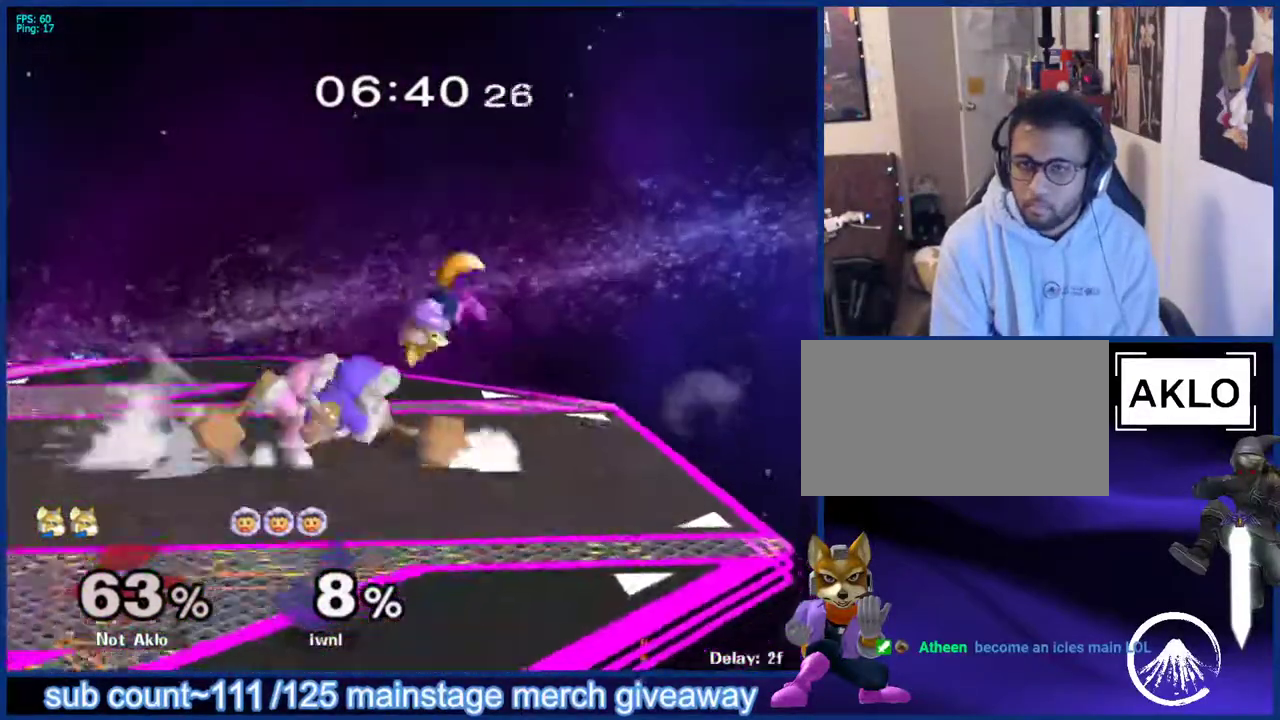
{"buttons": [], "left_stick": "up-left", "right_stick": "center", "events": [[33, "left_stick", "down-right"], [83, "L1", "down"], [117, "left_stick", "up-right"], [183, "left_stick", "up-left"], [217, "L1", "up"]]}
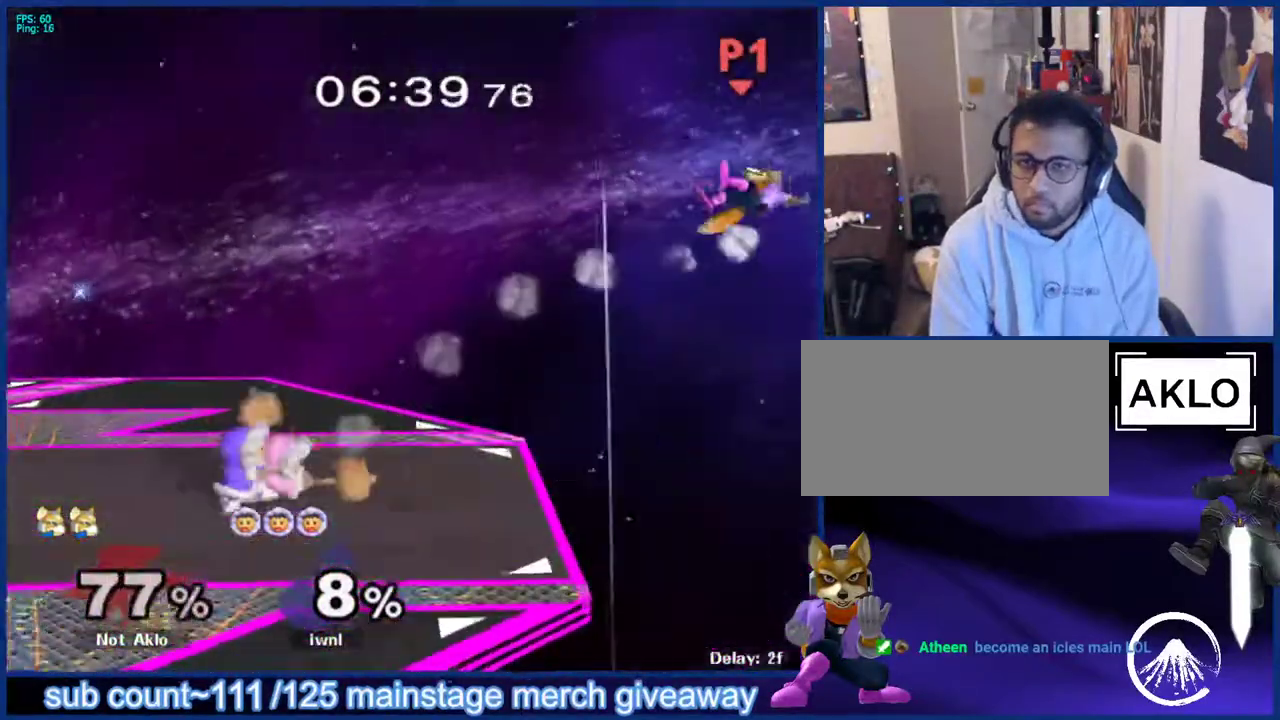
{"buttons": ["X"], "left_stick": "left", "right_stick": "center", "events": [[367, "X", "down"], [433, "X", "up"], [433, "left_stick", "left"], [500, "X", "down"]]}
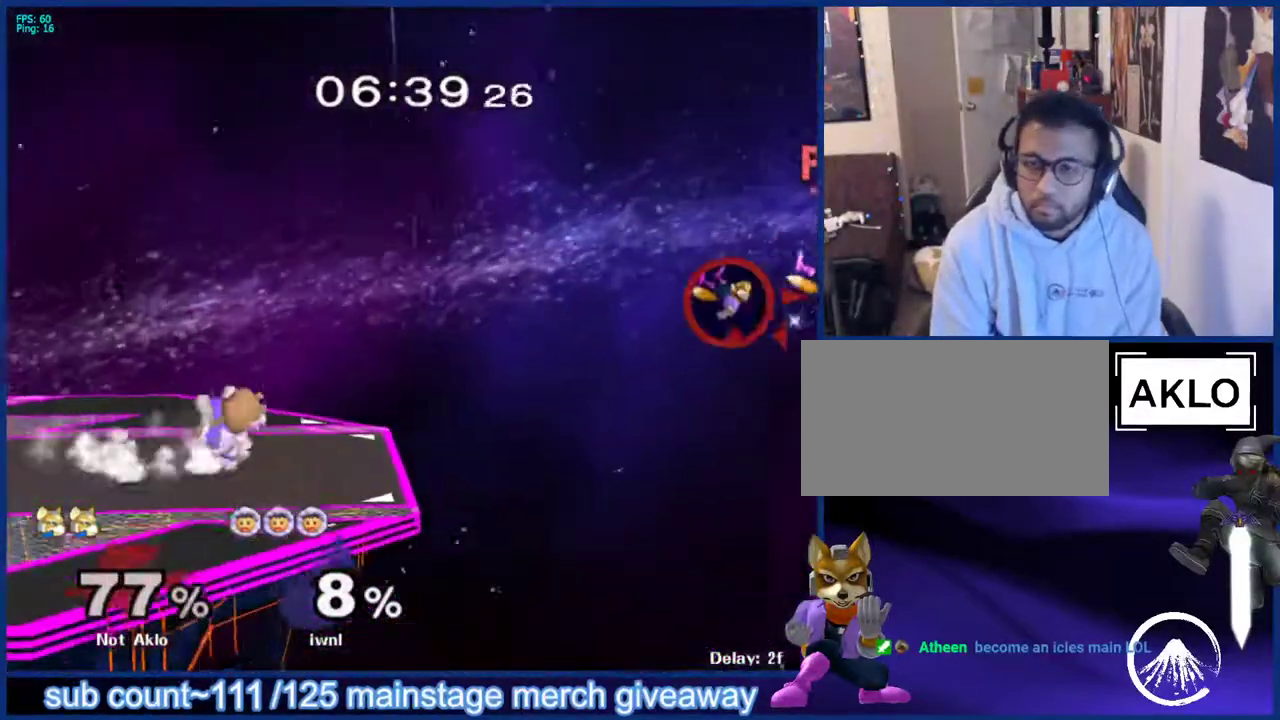
{"buttons": ["X"], "left_stick": "left", "right_stick": "center", "events": [[83, "X", "up"], [133, "X", "down"], [233, "X", "up"], [300, "X", "down"], [383, "X", "up"], [433, "X", "down"]]}
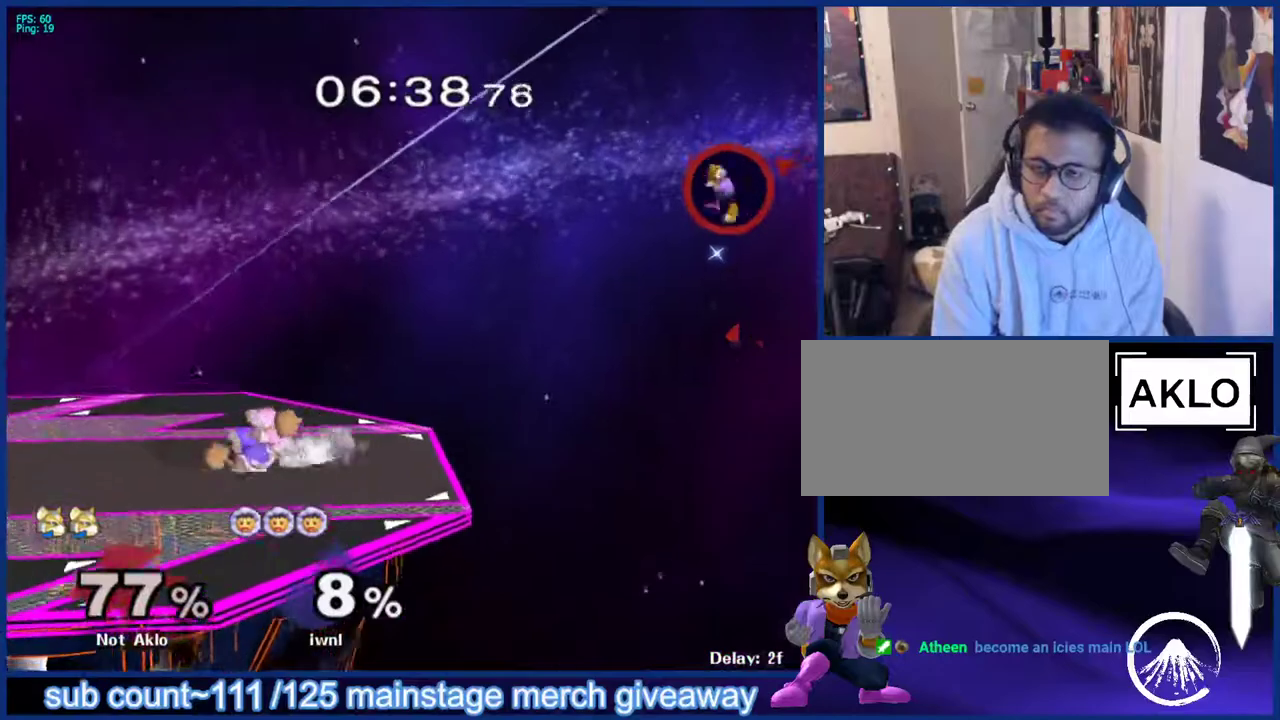
{"buttons": ["B"], "left_stick": "up", "right_stick": "center", "events": [[17, "X", "up"], [83, "X", "down"], [183, "X", "up"], [467, "left_stick", "up"], [483, "B", "down"]]}
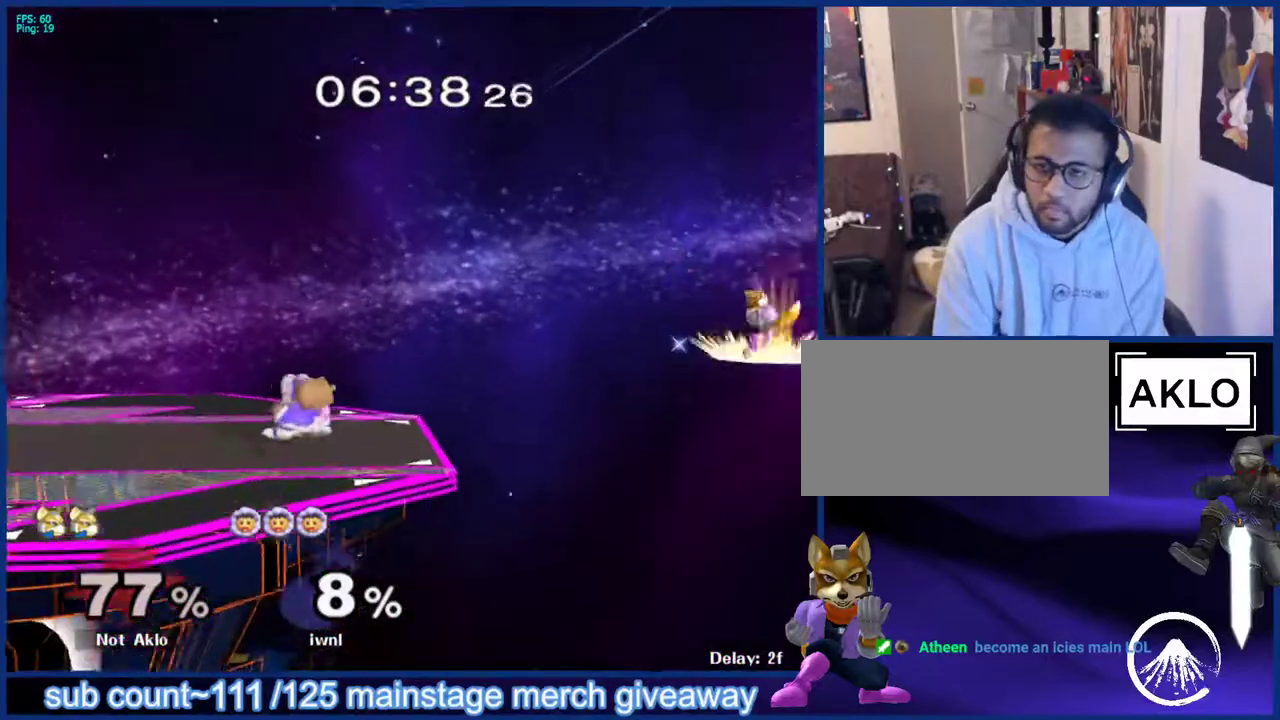
{"buttons": ["B"], "left_stick": "left", "right_stick": "center", "events": [[167, "left_stick", "up-left"], [267, "left_stick", "left"]]}
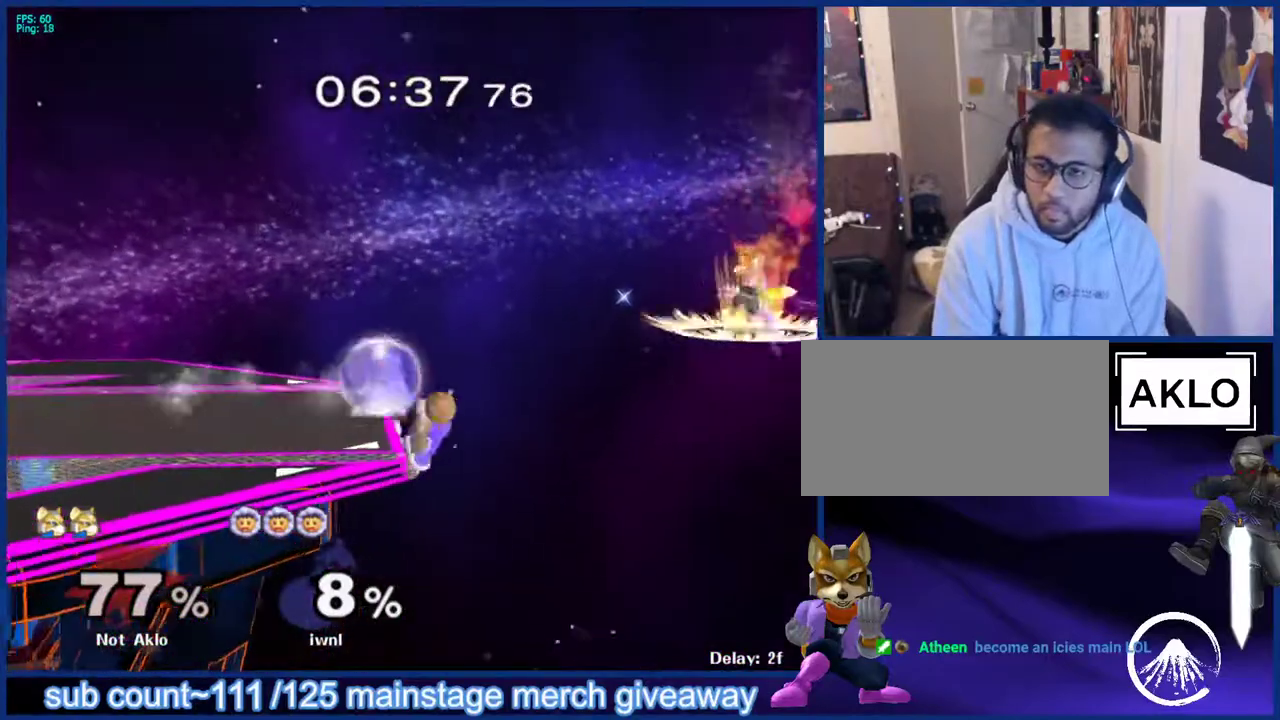
{"buttons": [], "left_stick": "right", "right_stick": "center", "events": [[167, "left_stick", "up-left"], [417, "B", "up"], [417, "left_stick", "right"]]}
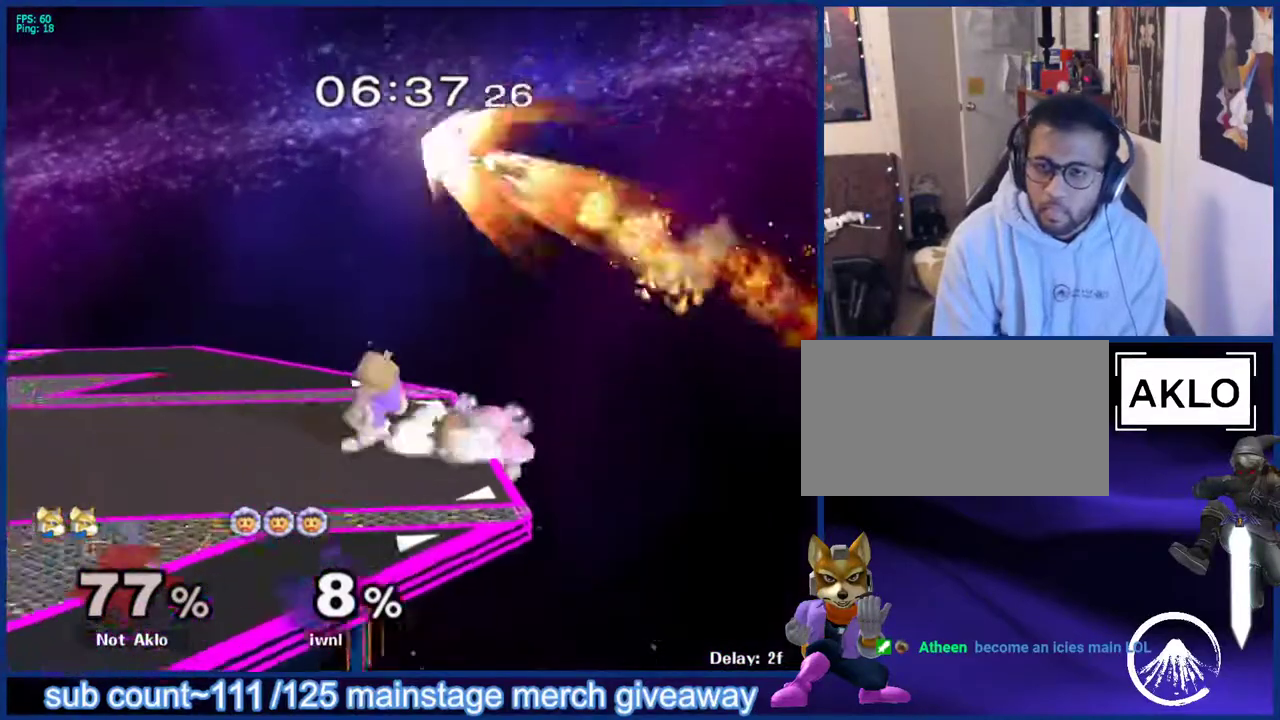
{"buttons": [], "left_stick": "right", "right_stick": "center", "events": []}
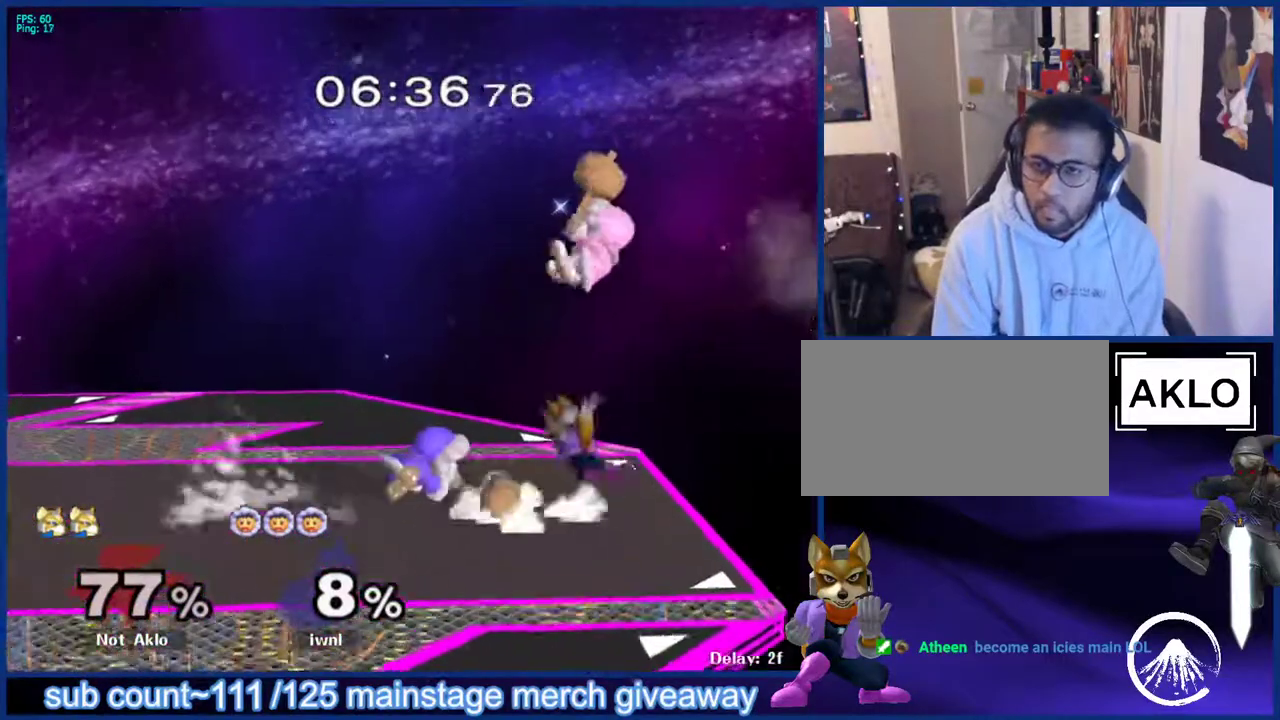
{"buttons": [], "left_stick": "right", "right_stick": "center", "events": [[50, "left_stick", "up-left"], [133, "left_stick", "center"], [200, "left_stick", "left"], [283, "X", "down"], [300, "Z", "down"], [317, "left_stick", "center"], [400, "X", "up"], [400, "Z", "up"], [467, "left_stick", "right"]]}
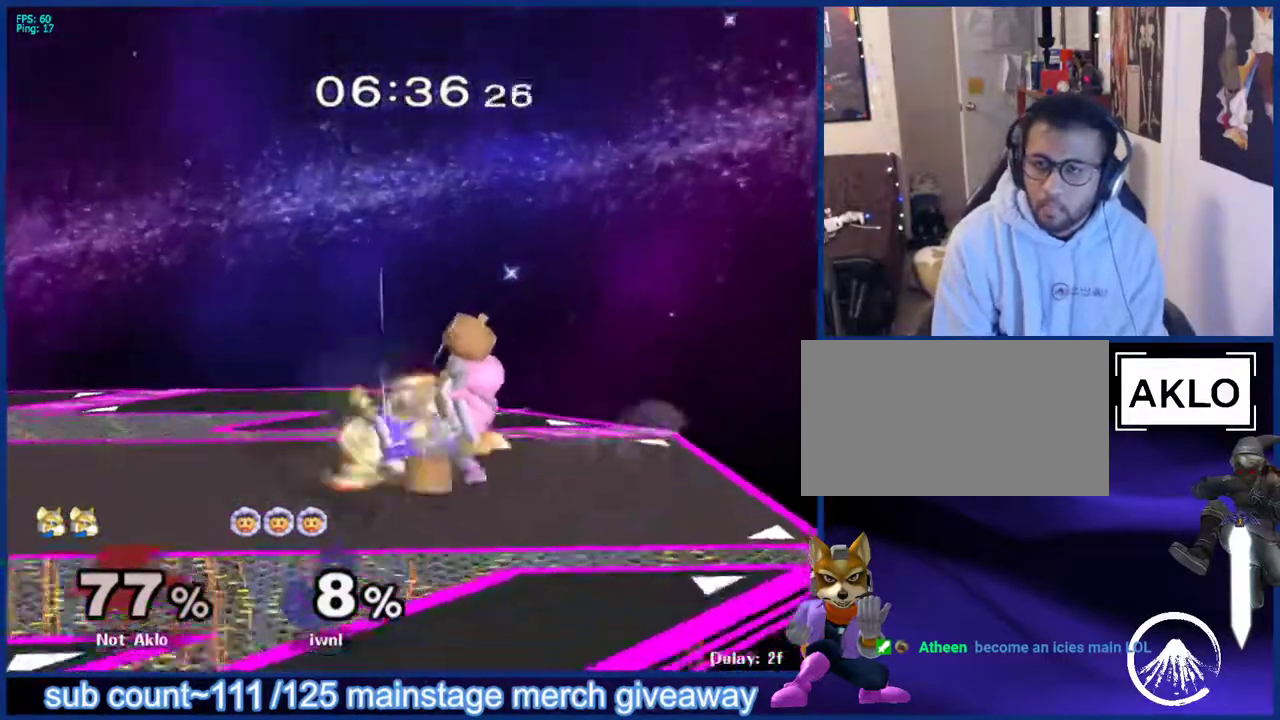
{"buttons": [], "left_stick": "center", "right_stick": "center", "events": [[17, "left_stick", "center"]]}
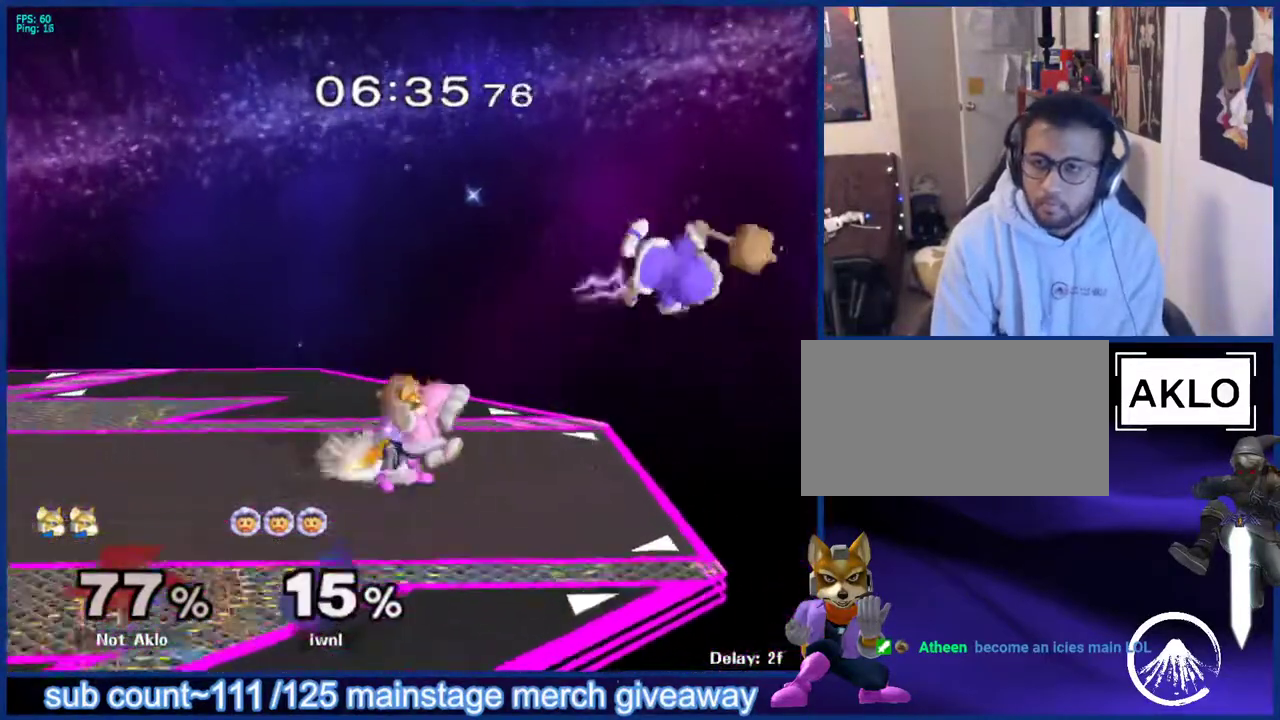
{"buttons": [], "left_stick": "up-right", "right_stick": "center", "events": [[67, "left_stick", "down"], [117, "B", "down"], [183, "B", "up"], [217, "left_stick", "right"], [250, "X", "down"], [267, "left_stick", "down-right"], [283, "L1", "down"], [283, "X", "up"], [383, "left_stick", "center"], [433, "L1", "up"], [483, "left_stick", "up-right"]]}
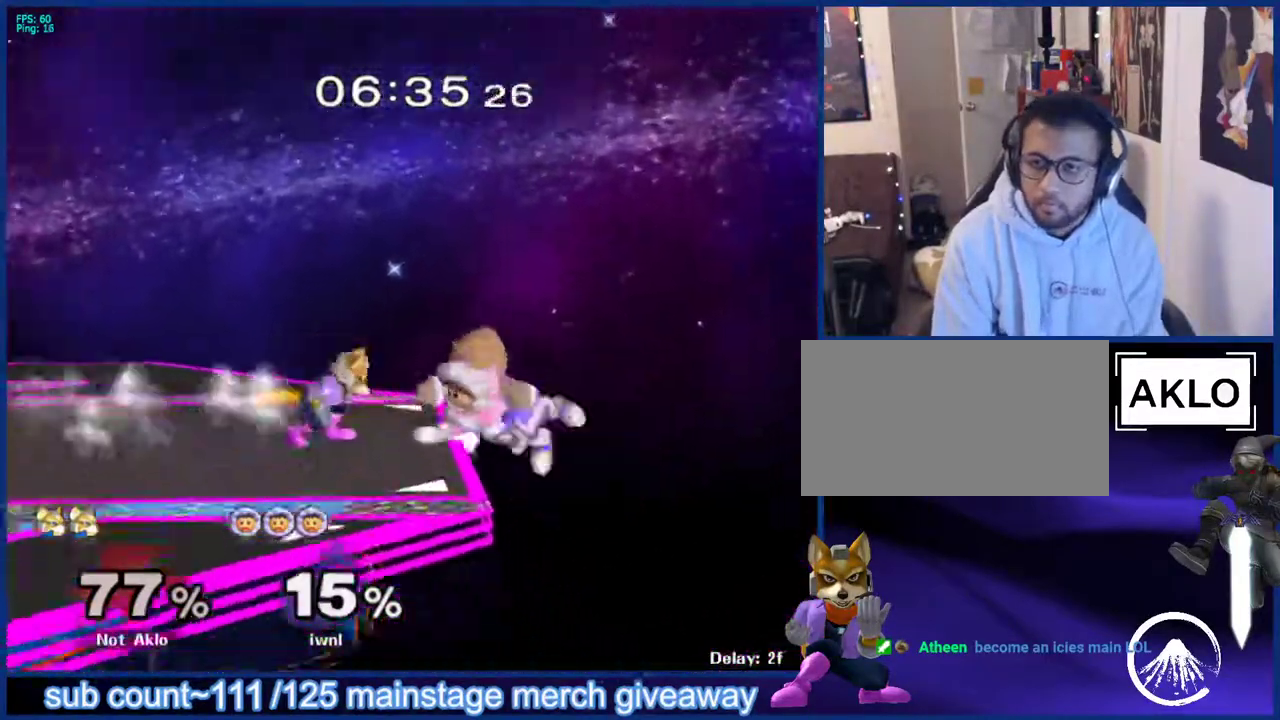
{"buttons": [], "left_stick": "up-left", "right_stick": "center", "events": [[83, "left_stick", "down"], [200, "B", "down"], [283, "B", "up"], [333, "left_stick", "up-left"]]}
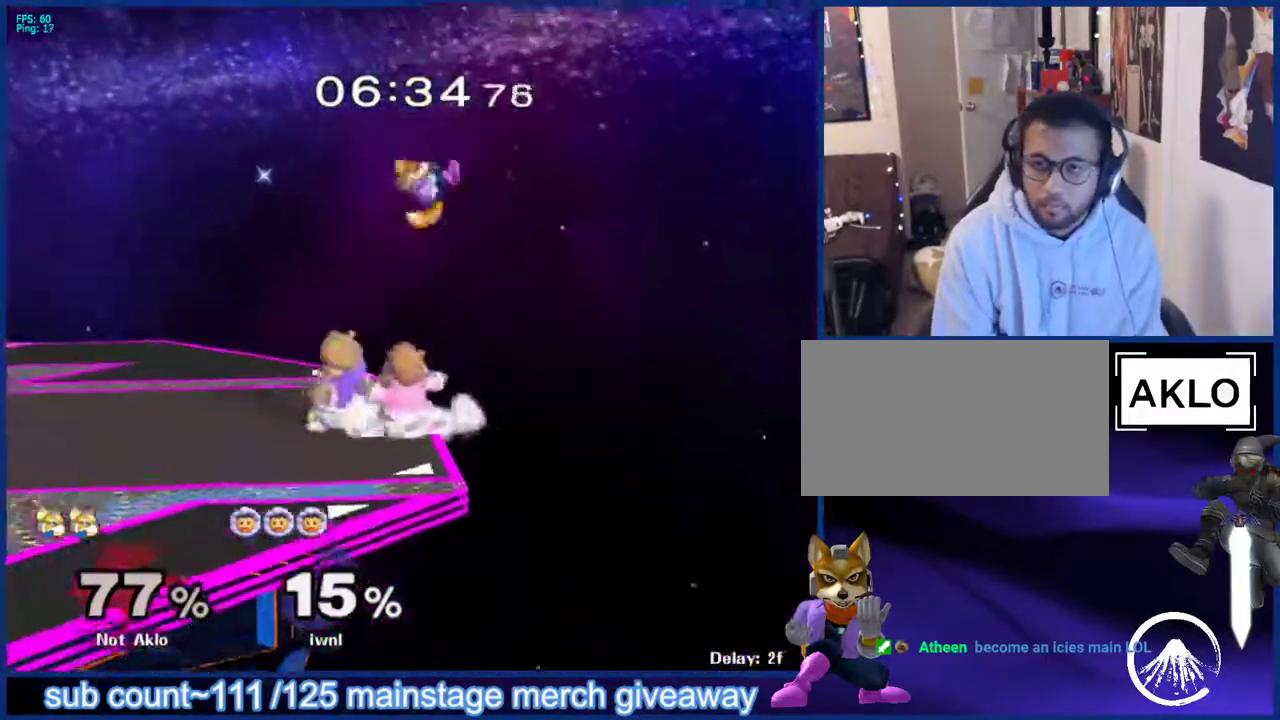
{"buttons": [], "left_stick": "left", "right_stick": "center", "events": [[150, "left_stick", "up-right"], [300, "left_stick", "right"], [400, "left_stick", "left"], [433, "B", "down"], [500, "B", "up"]]}
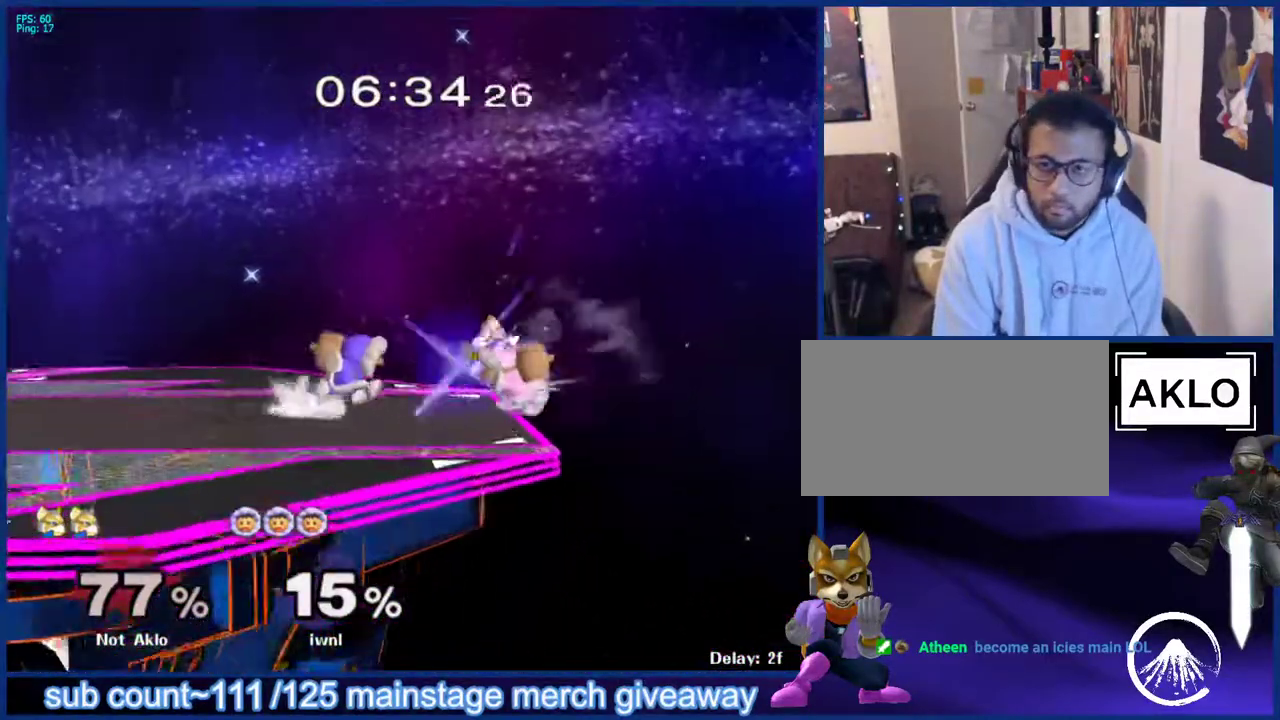
{"buttons": [], "left_stick": "up-left", "right_stick": "center", "events": [[133, "left_stick", "up-left"]]}
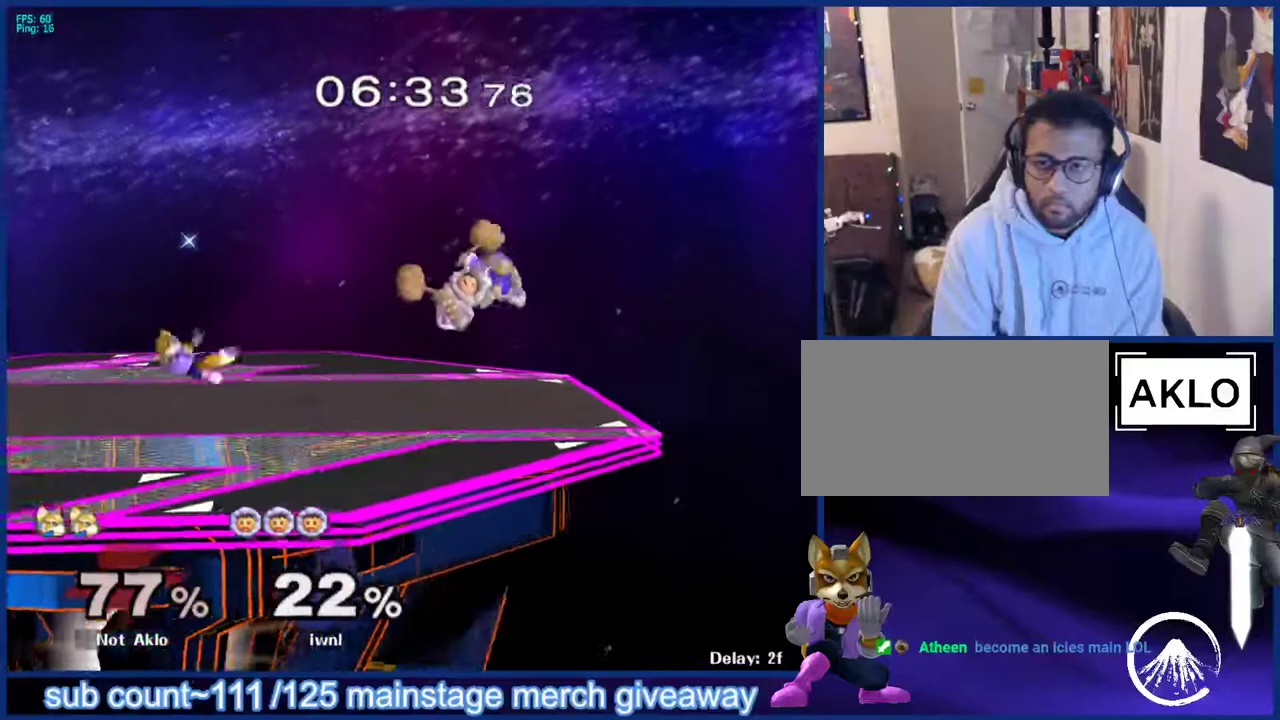
{"buttons": [], "left_stick": "right", "right_stick": "center", "events": [[33, "left_stick", "down"], [50, "L1", "down"], [167, "L1", "up"], [167, "left_stick", "center"], [467, "left_stick", "right"]]}
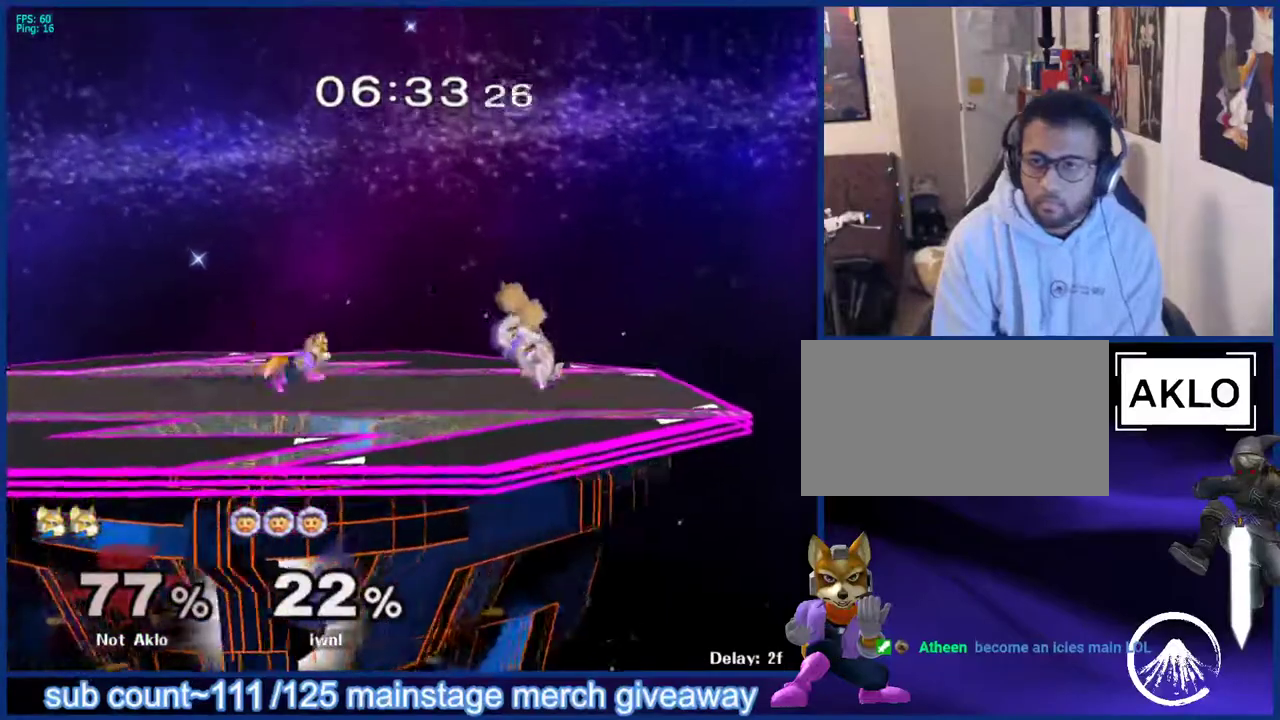
{"buttons": [], "left_stick": "up-right", "right_stick": "center", "events": [[183, "X", "down"], [200, "left_stick", "up"], [233, "A", "down"], [250, "X", "up"], [333, "left_stick", "up-right"], [350, "A", "up"]]}
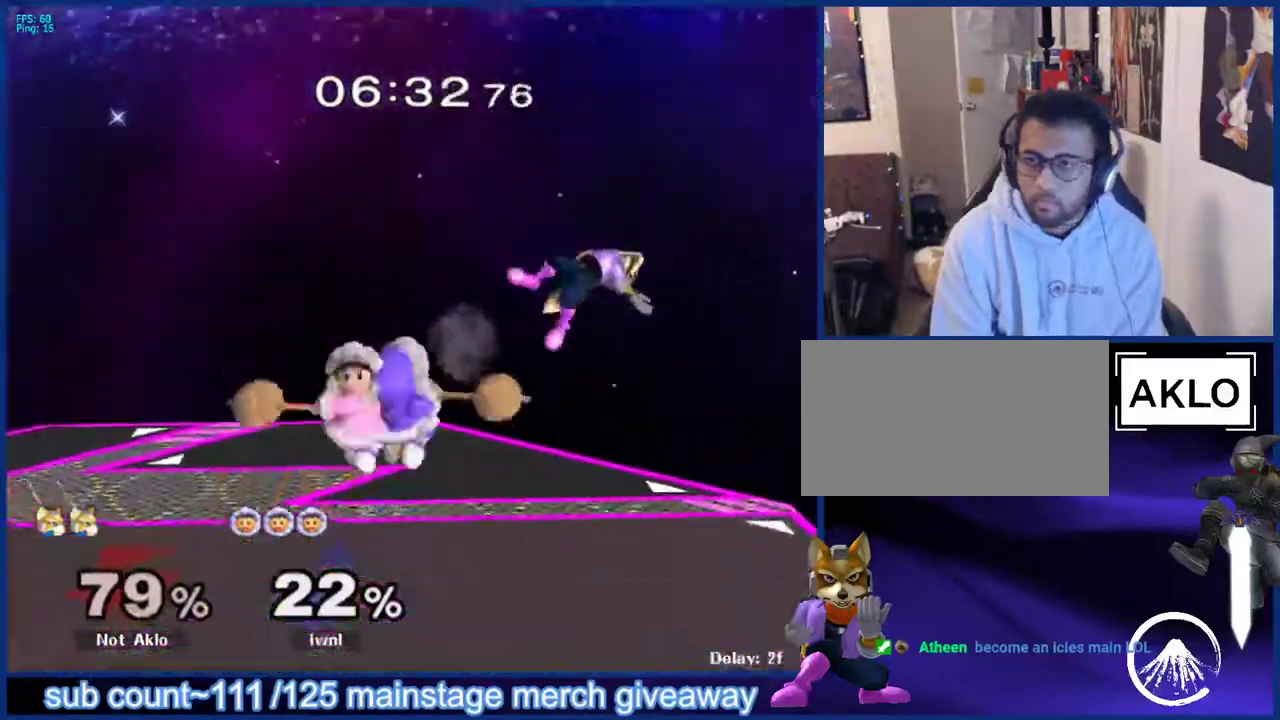
{"buttons": [], "left_stick": "left", "right_stick": "center", "events": [[67, "left_stick", "down"], [183, "left_stick", "center"], [433, "left_stick", "left"]]}
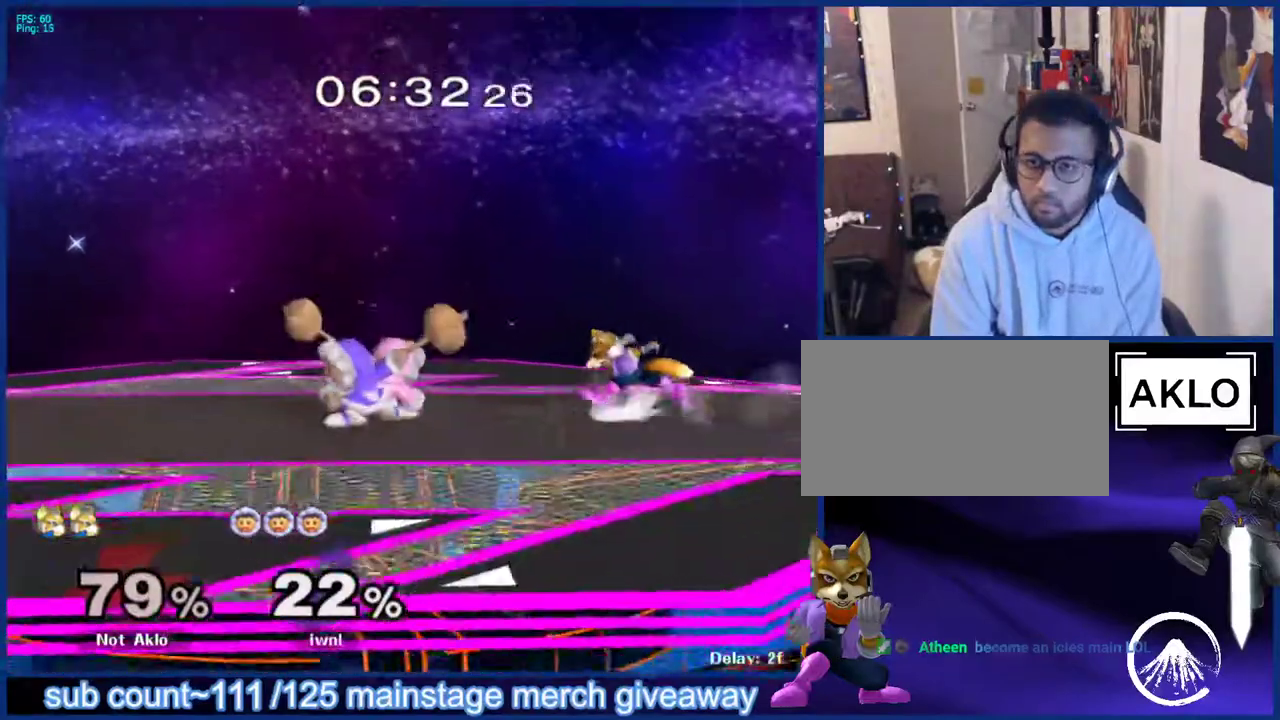
{"buttons": [], "left_stick": "down-right", "right_stick": "down", "events": [[117, "X", "down"], [250, "left_stick", "right"], [267, "X", "up"], [483, "left_stick", "down-right"], [483, "right_stick", "down"]]}
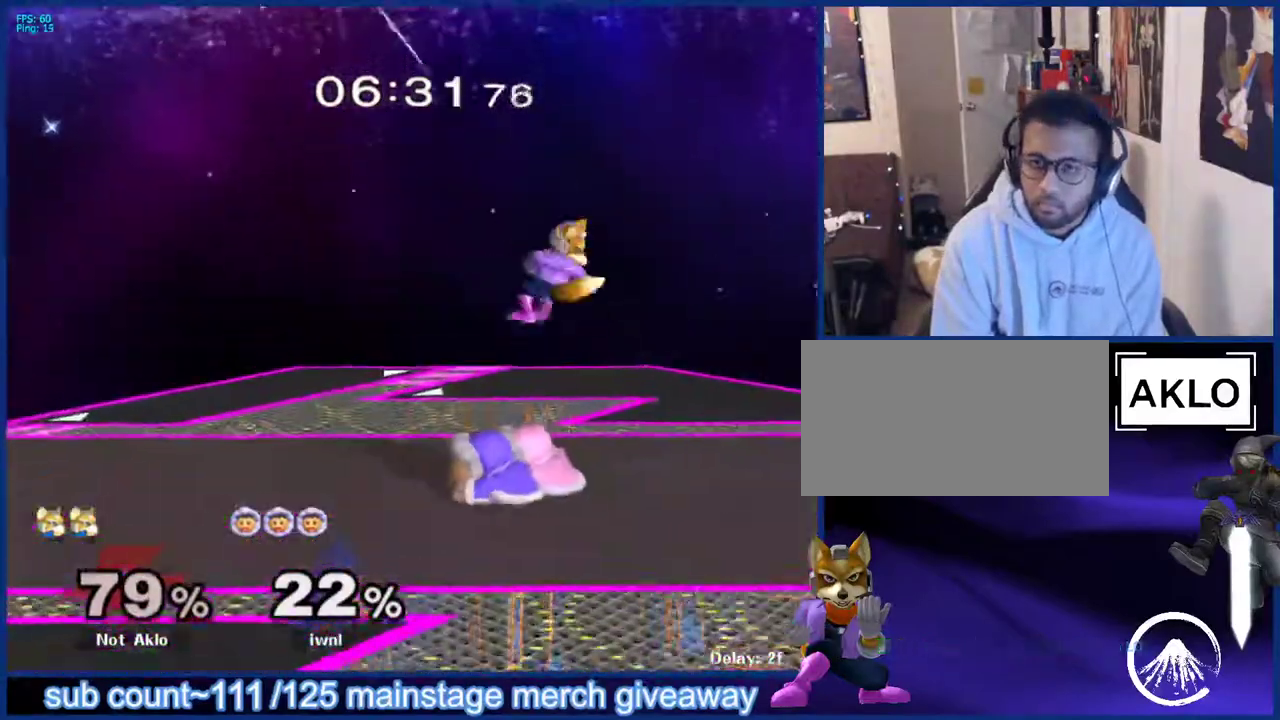
{"buttons": ["X"], "left_stick": "down-left", "right_stick": "center", "events": [[17, "left_stick", "down"], [33, "right_stick", "center"], [100, "left_stick", "left"], [167, "L1", "down"], [200, "left_stick", "down"], [250, "left_stick", "center"], [317, "L1", "up"], [350, "left_stick", "down"], [383, "B", "down"], [433, "B", "up"], [450, "left_stick", "down-left"], [500, "X", "down"]]}
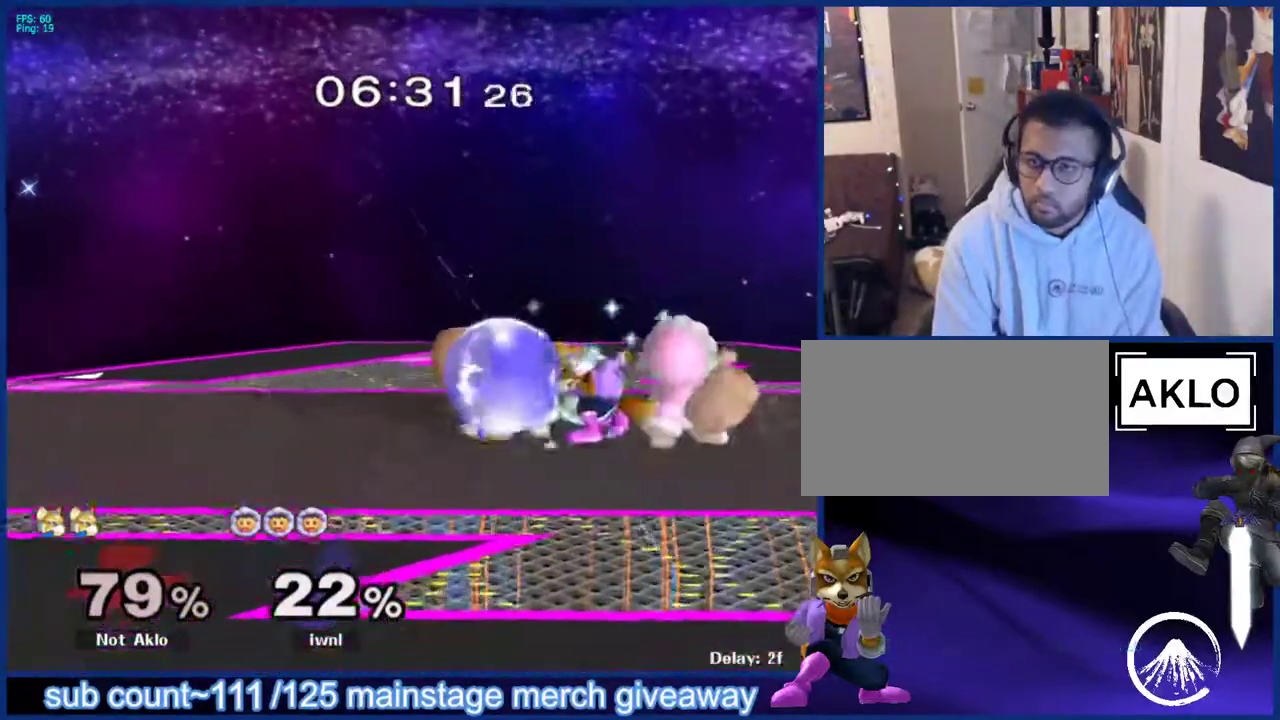
{"buttons": [], "left_stick": "right", "right_stick": "center", "events": [[17, "X", "up"], [33, "L1", "down"], [133, "left_stick", "center"], [150, "L1", "up"], [183, "left_stick", "down"], [233, "B", "down"], [300, "B", "up"], [333, "left_stick", "up"], [433, "left_stick", "right"]]}
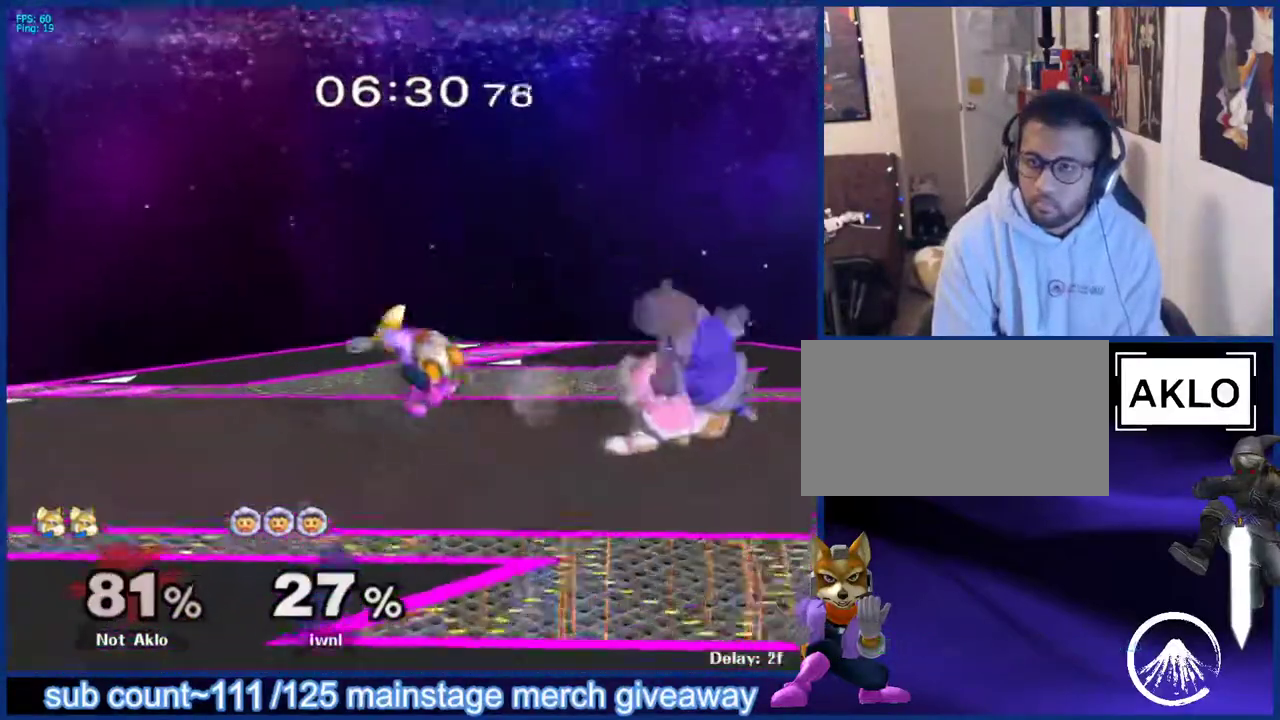
{"buttons": [], "left_stick": "left", "right_stick": "center", "events": [[200, "left_stick", "down"], [317, "left_stick", "up"], [483, "left_stick", "left"]]}
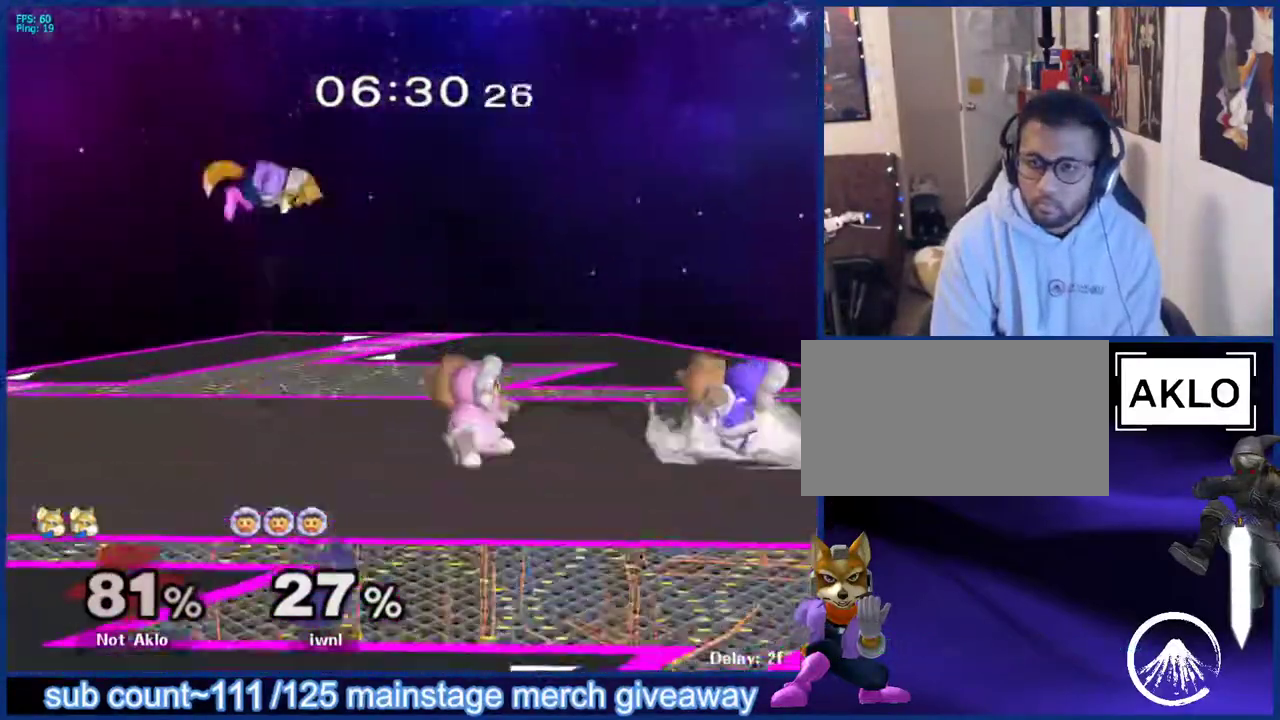
{"buttons": [], "left_stick": "left", "right_stick": "center", "events": [[150, "left_stick", "down-left"], [283, "left_stick", "center"], [433, "left_stick", "left"], [483, "X", "down"], [500, "X", "up"]]}
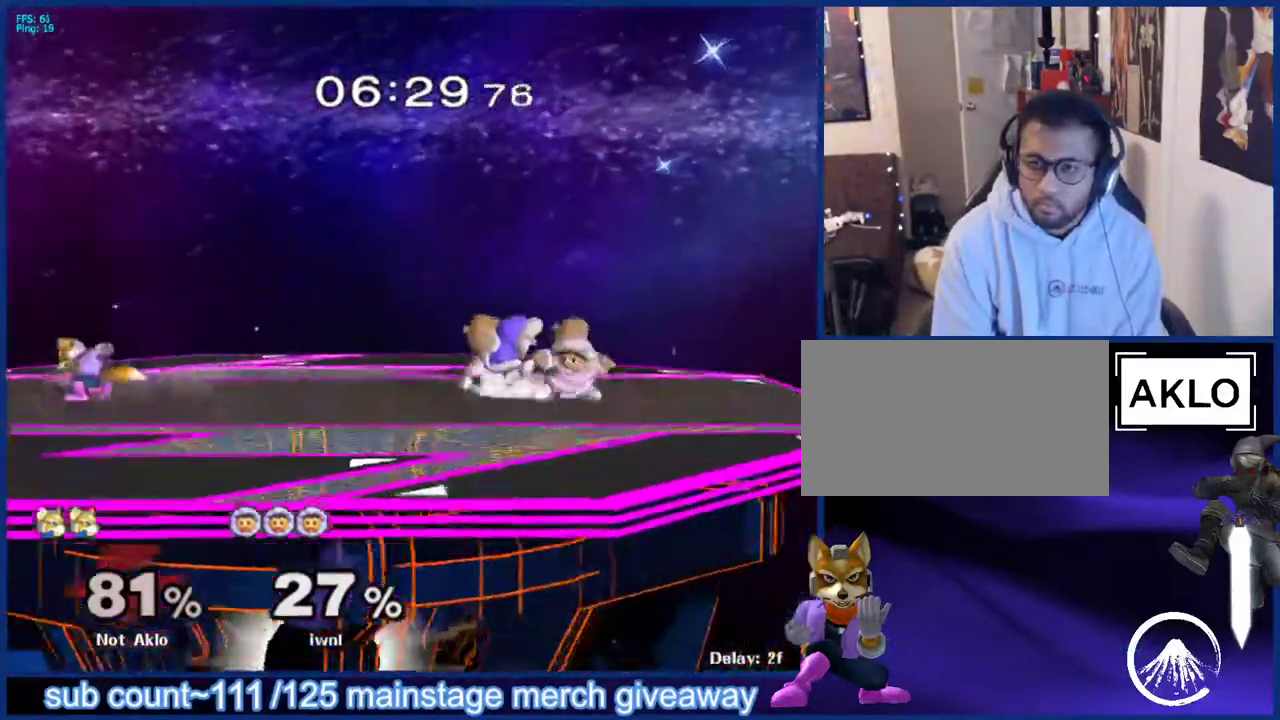
{"buttons": [], "left_stick": "center", "right_stick": "center", "events": [[50, "left_stick", "center"], [133, "B", "down"], [200, "B", "up"], [200, "left_stick", "down-right"], [283, "left_stick", "center"], [383, "X", "down"], [417, "X", "up"], [433, "B", "down"], [500, "B", "up"]]}
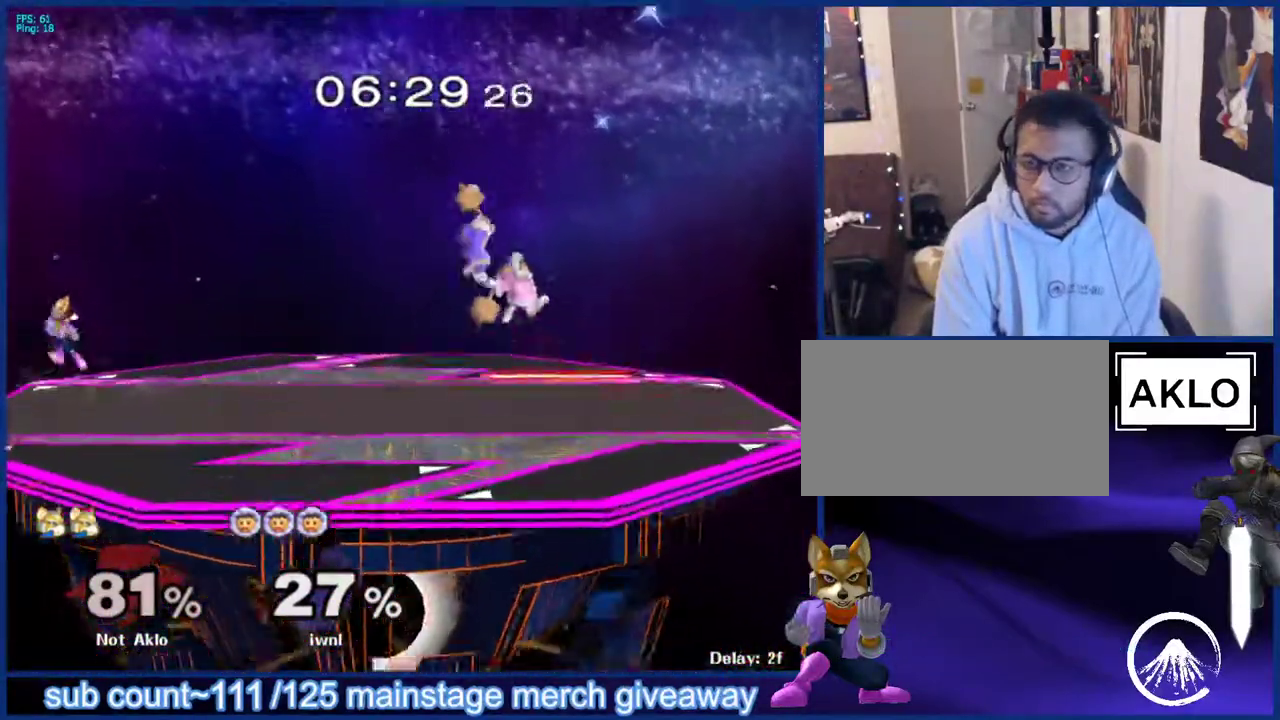
{"buttons": ["B"], "left_stick": "center", "right_stick": "center", "events": [[83, "B", "down"], [150, "B", "up"], [467, "B", "down"]]}